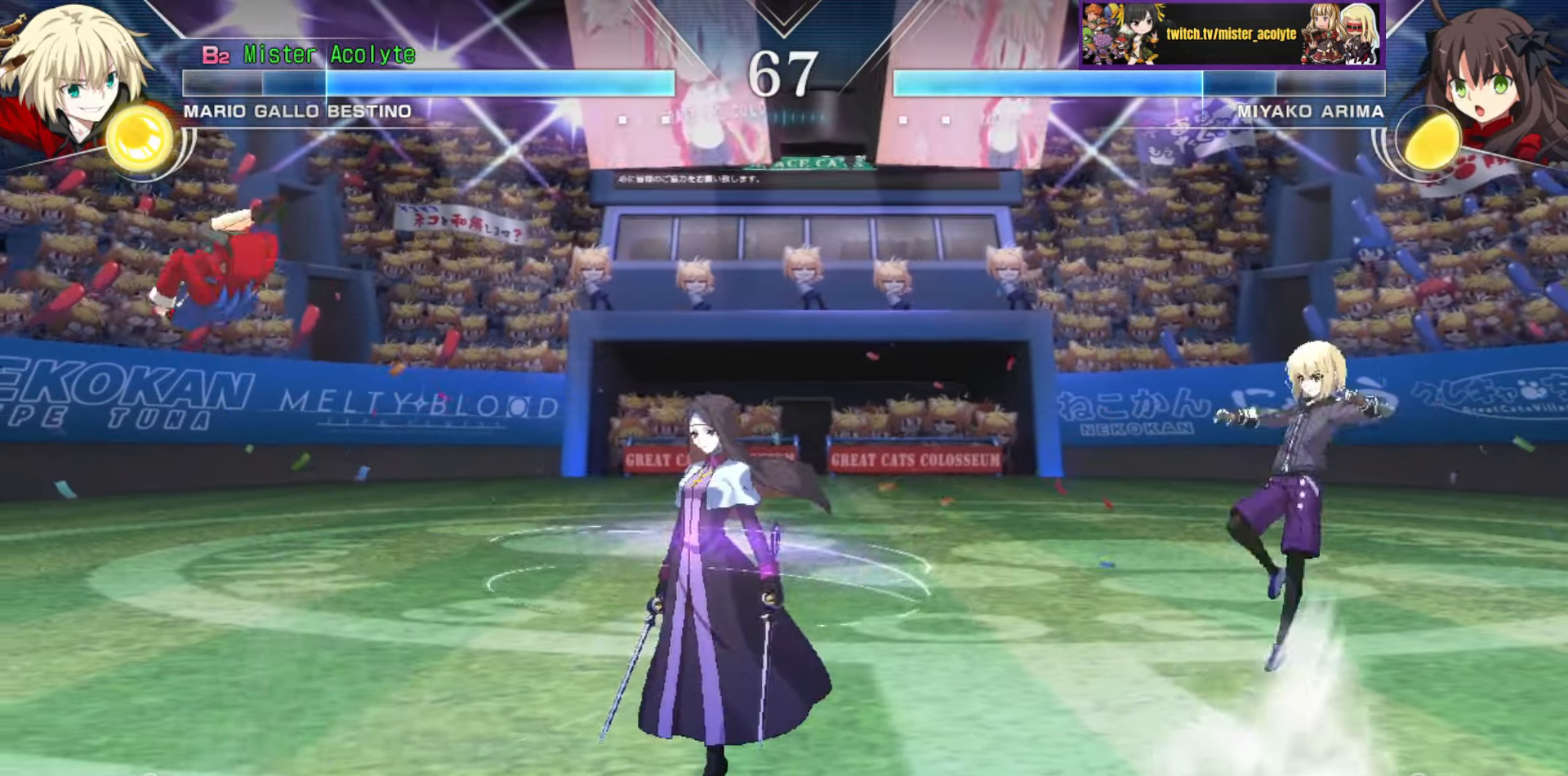
Gameplay with a controller (PlayStation layout); each line is a JSON object with the inputs held at the frame after it. "events" lists button and stick changes between this image and that frame as [ms after this image, input, new state], when the widget could be followed in between. Not read: DPAD_DOWN DPAD_LEFT DPAD_RIGHT DPAD_UP L1 L2 L3 R3 SELECT START left_stick right_stick.
{"buttons": ["CIRCLE"], "events": [[467, "CIRCLE", "down"]]}
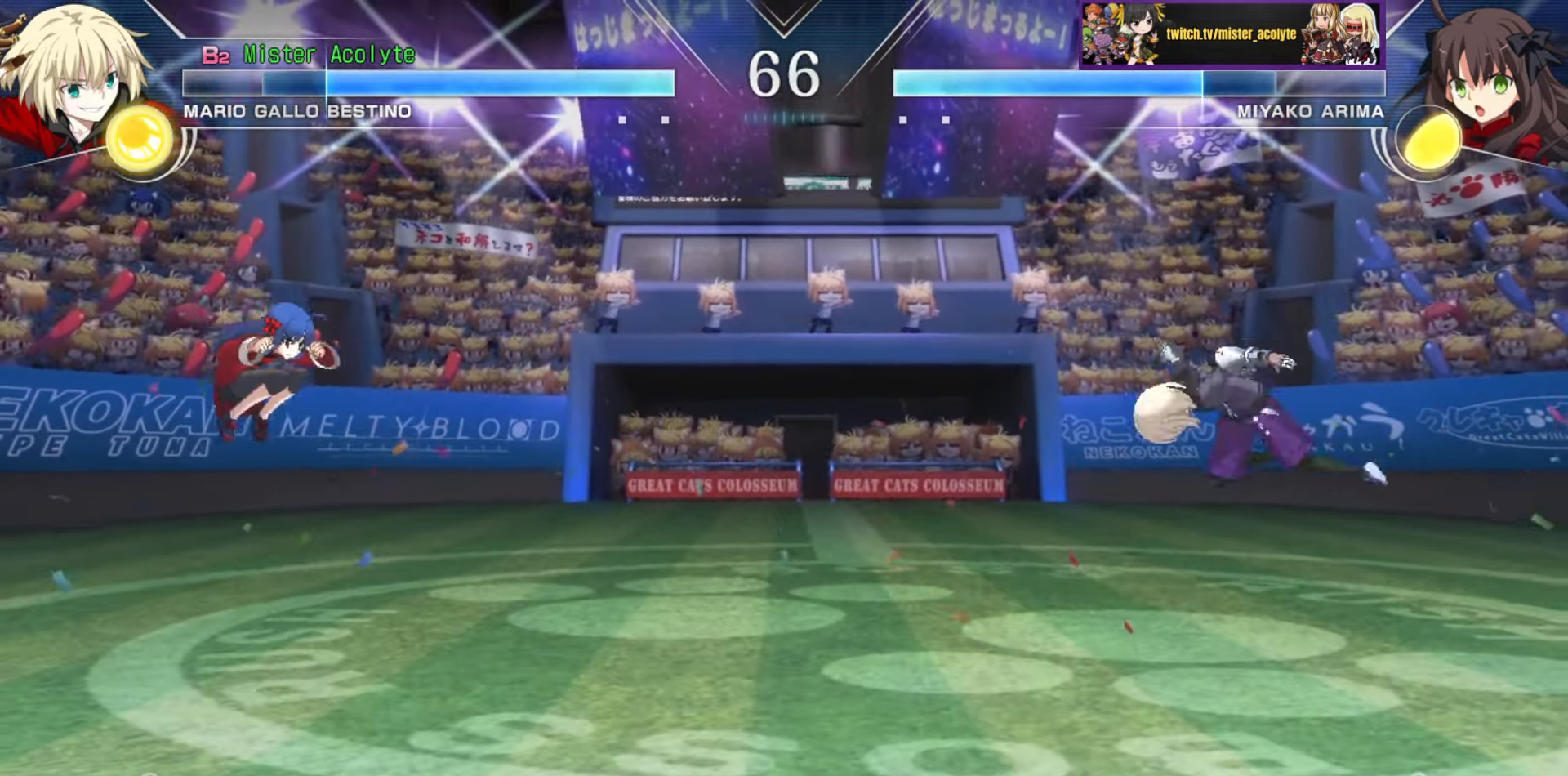
{"buttons": [], "events": [[150, "CIRCLE", "up"]]}
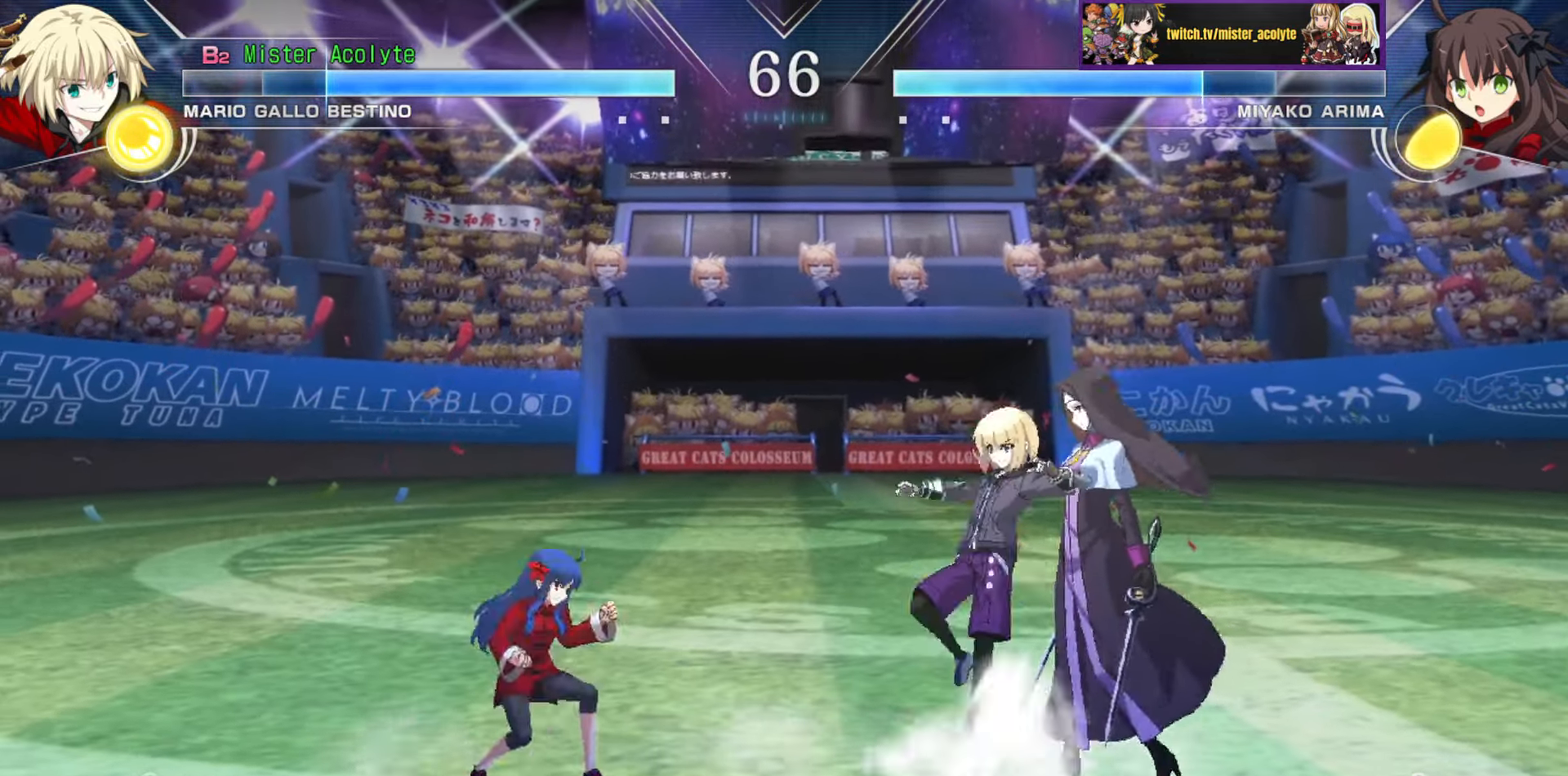
{"buttons": [], "events": []}
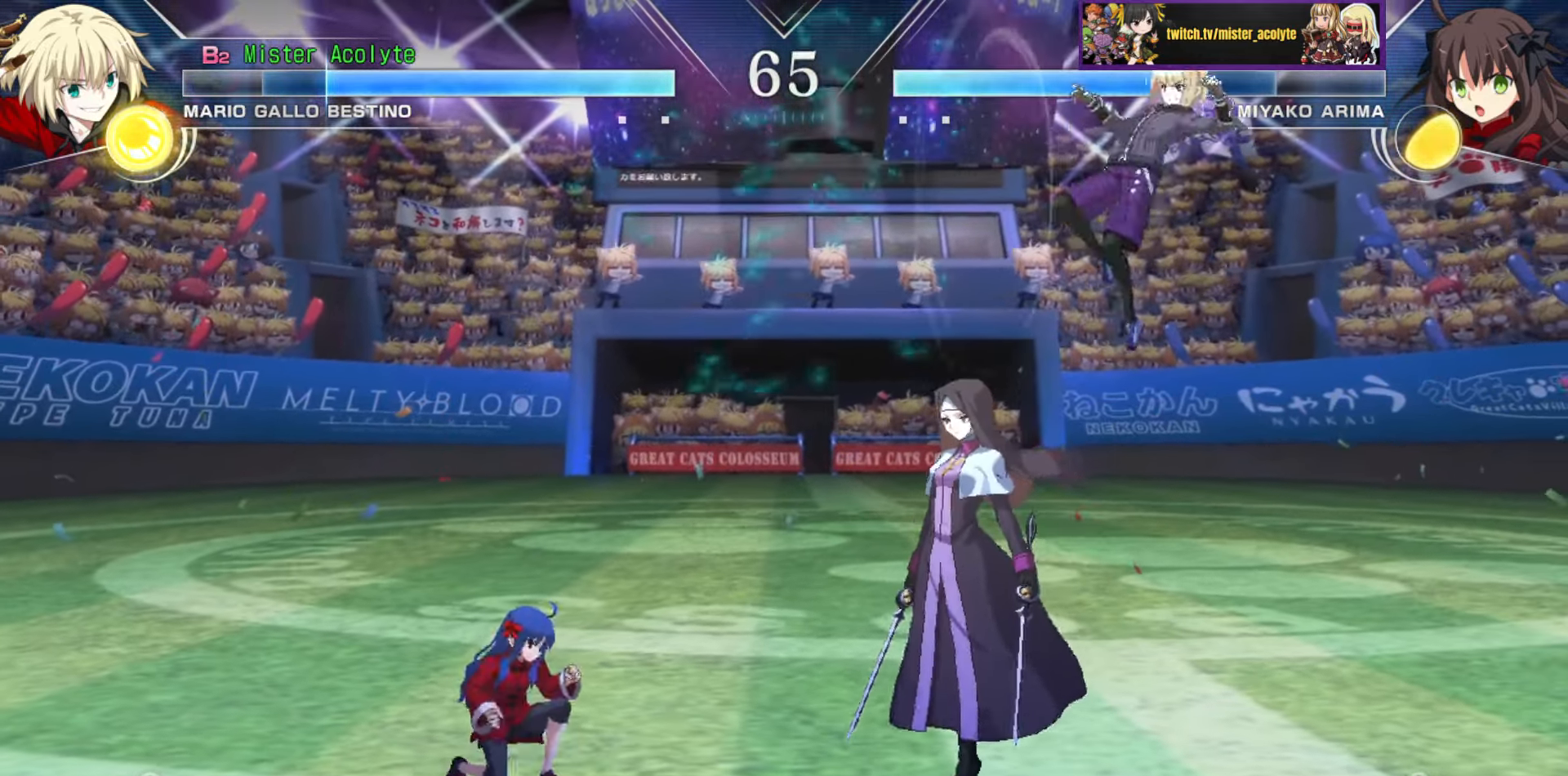
{"buttons": ["SQUARE"], "events": [[50, "TRIANGLE", "down"], [184, "TRIANGLE", "up"], [434, "SQUARE", "down"]]}
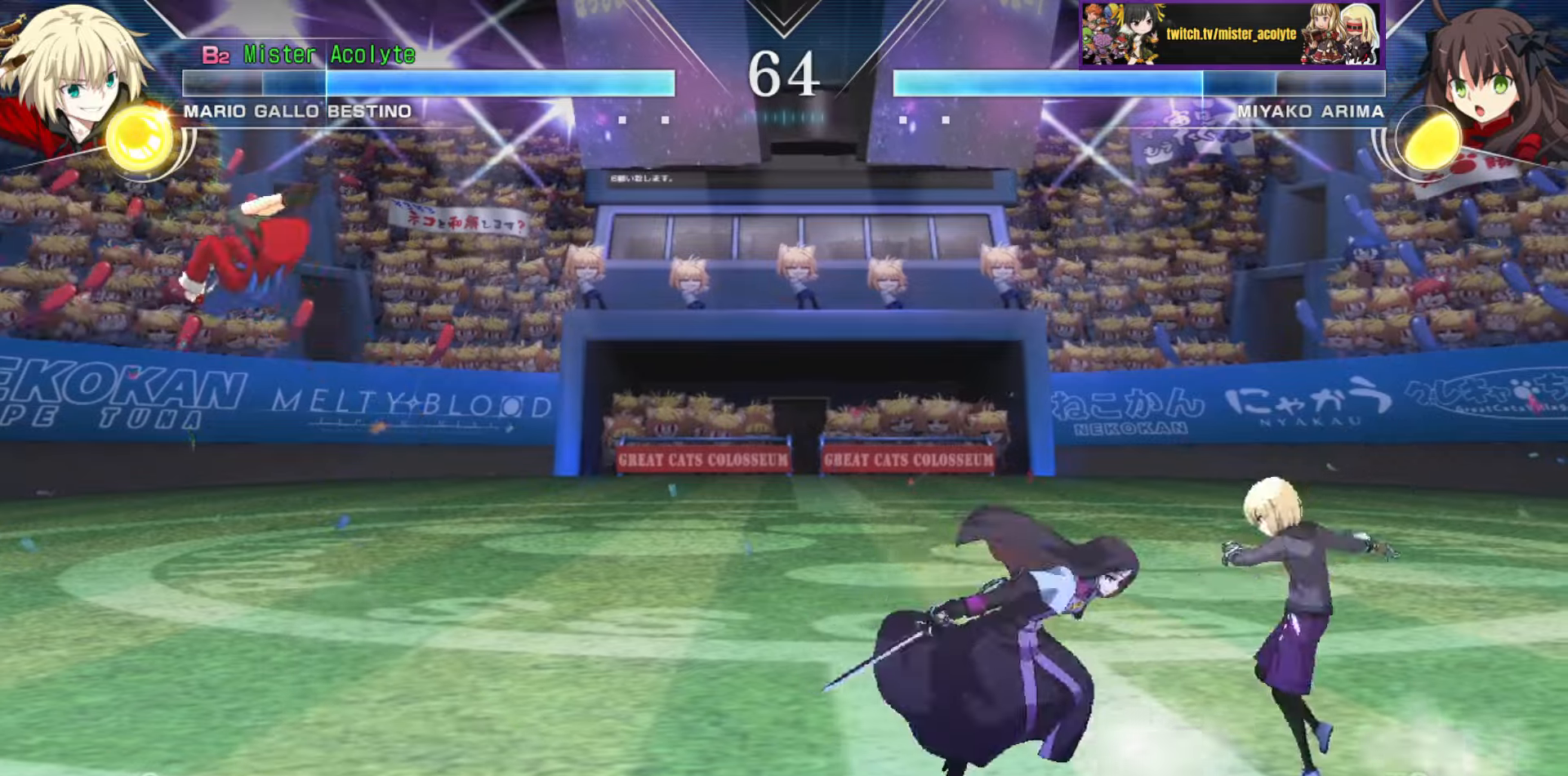
{"buttons": [], "events": [[34, "SQUARE", "up"]]}
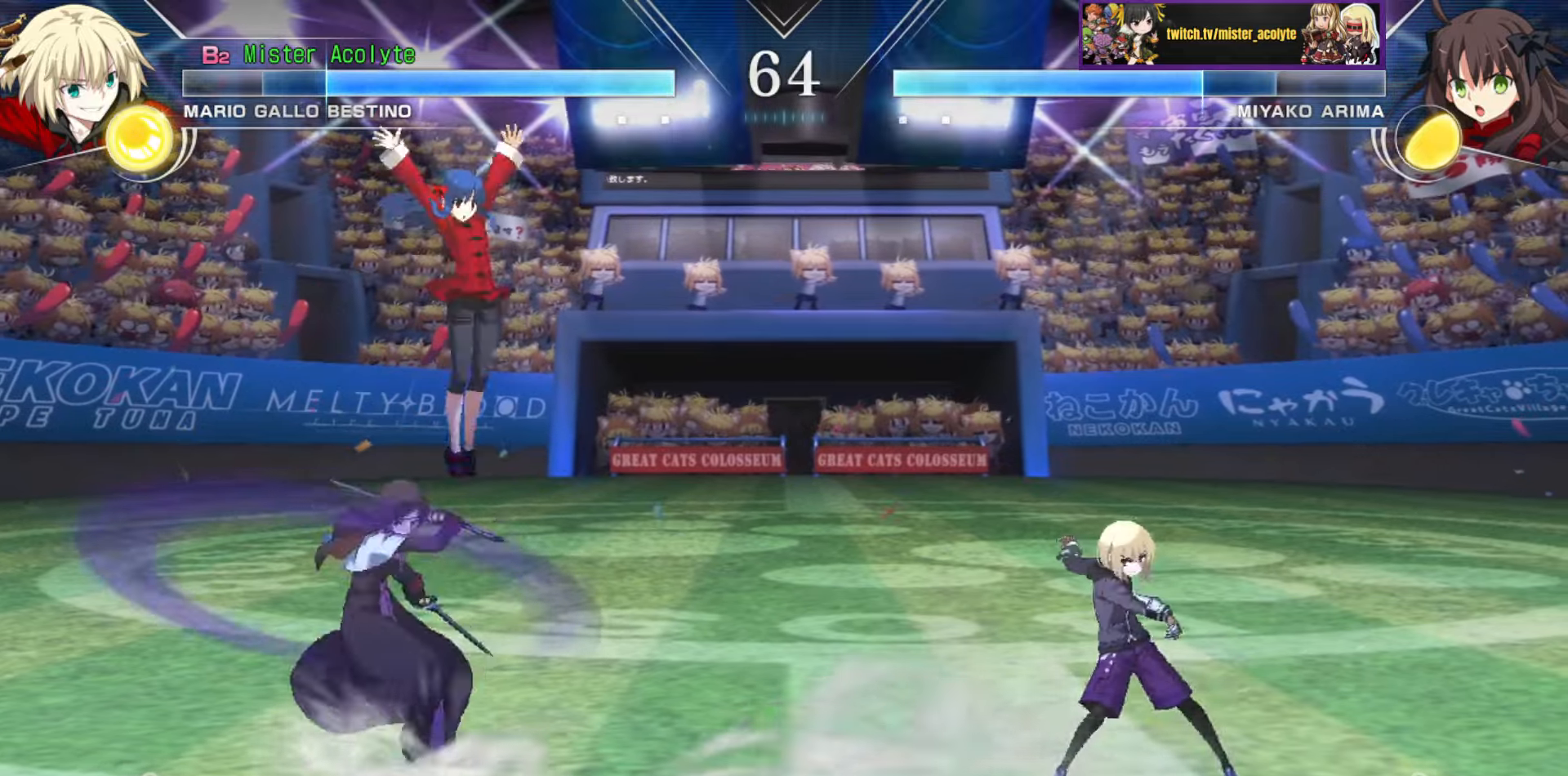
{"buttons": [], "events": []}
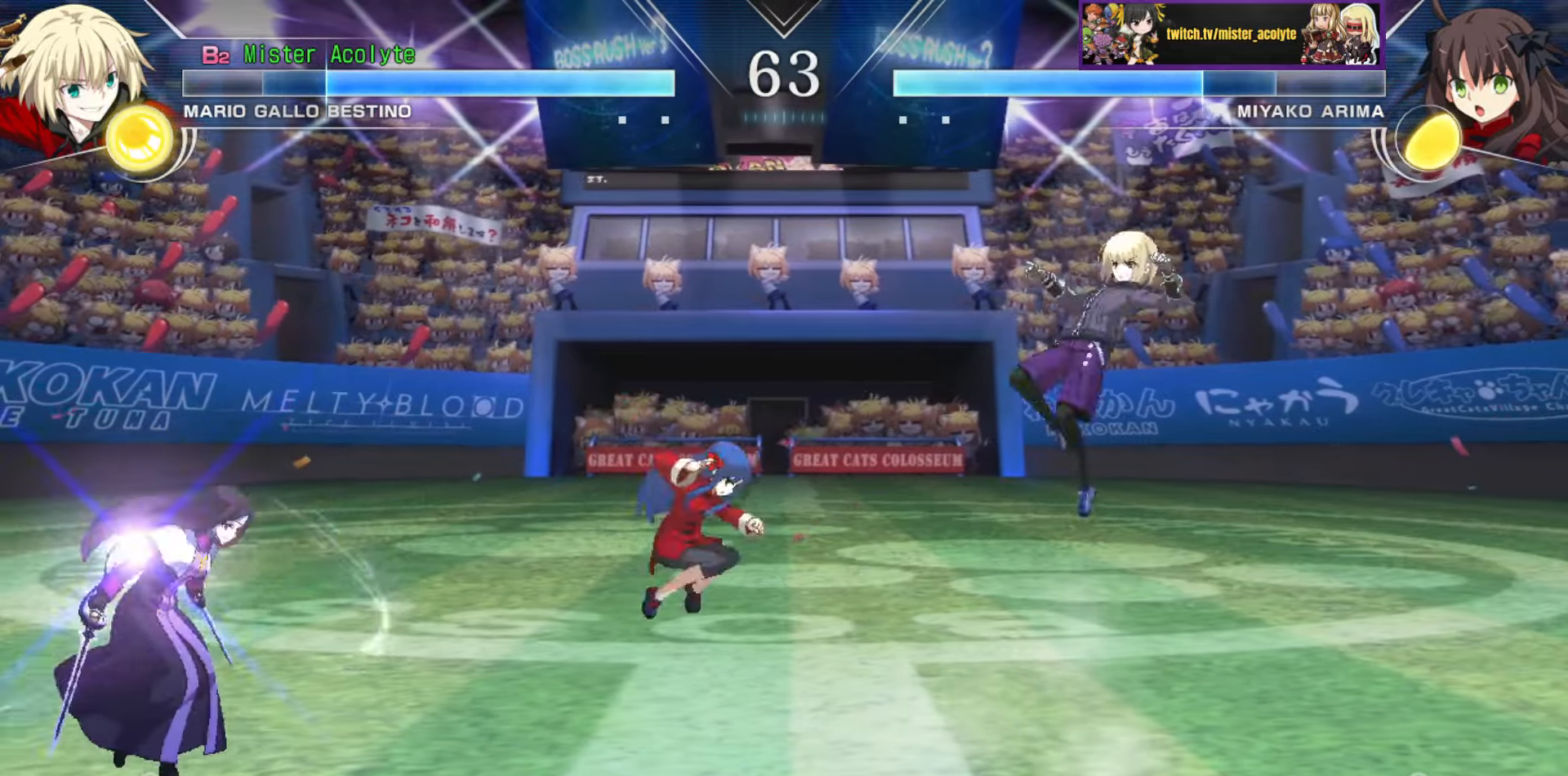
{"buttons": [], "events": [[350, "CIRCLE", "down"], [467, "CIRCLE", "up"]]}
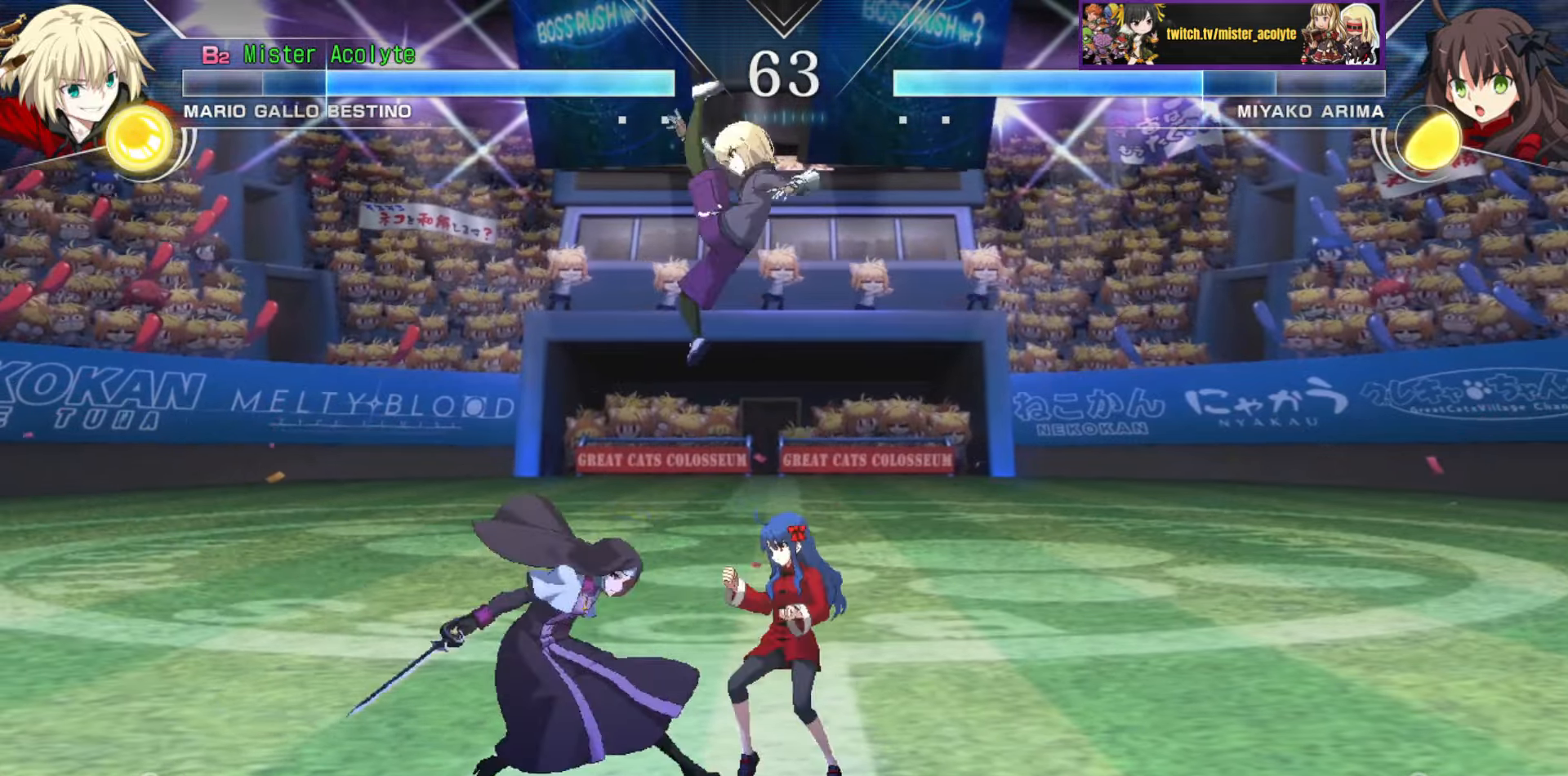
{"buttons": [], "events": []}
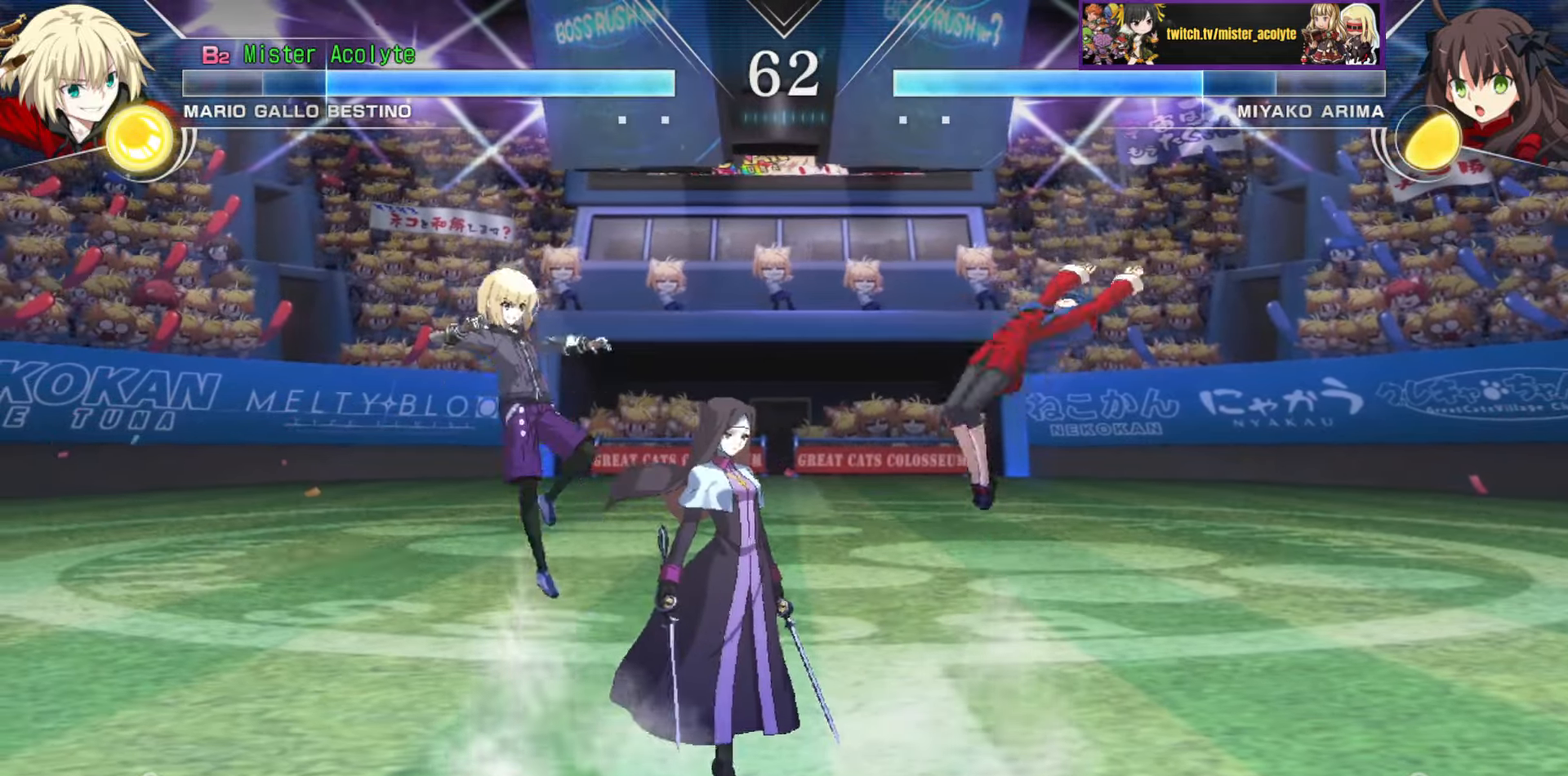
{"buttons": ["CIRCLE"], "events": [[267, "CIRCLE", "down"]]}
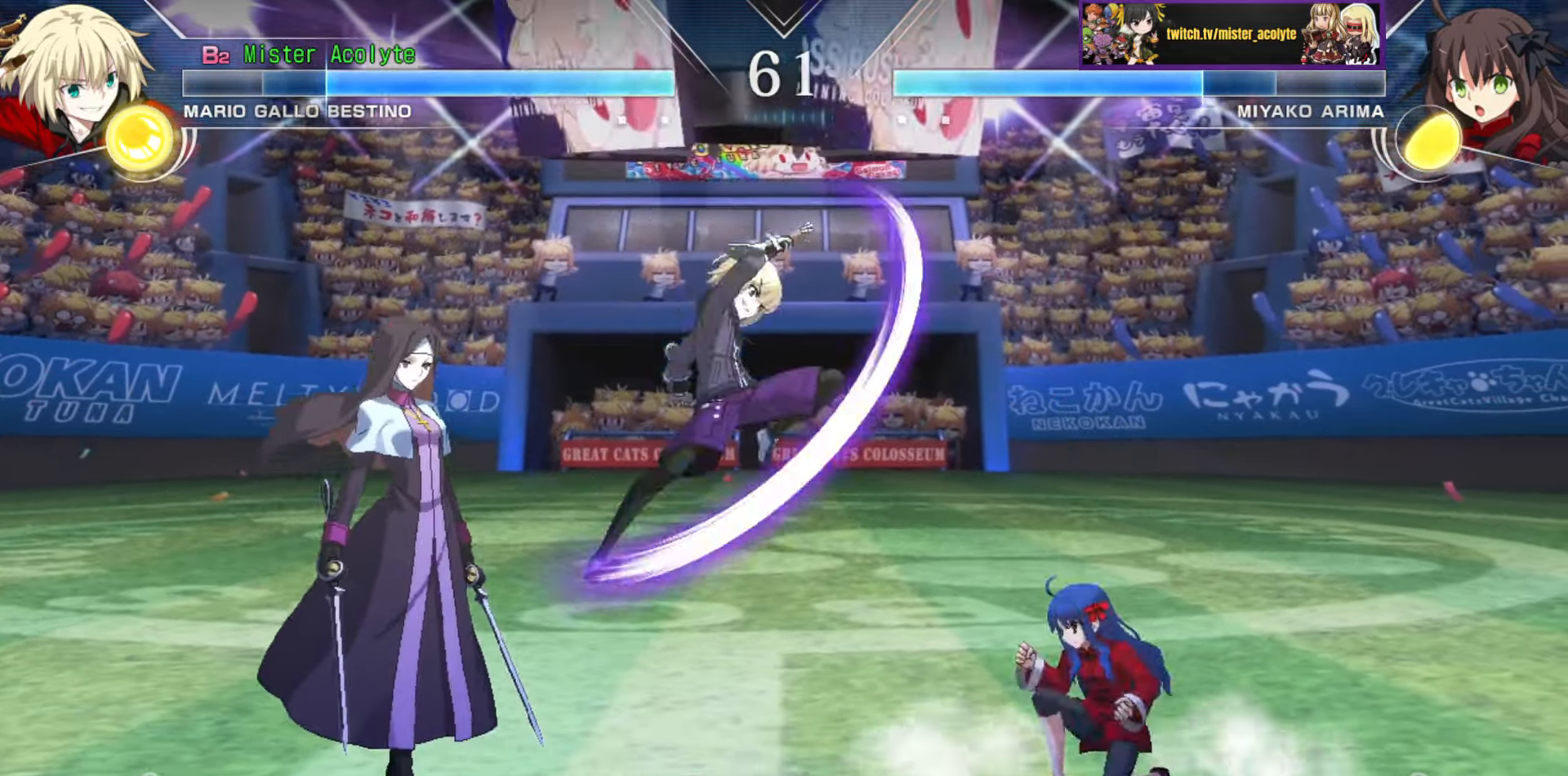
{"buttons": [], "events": [[17, "CIRCLE", "up"]]}
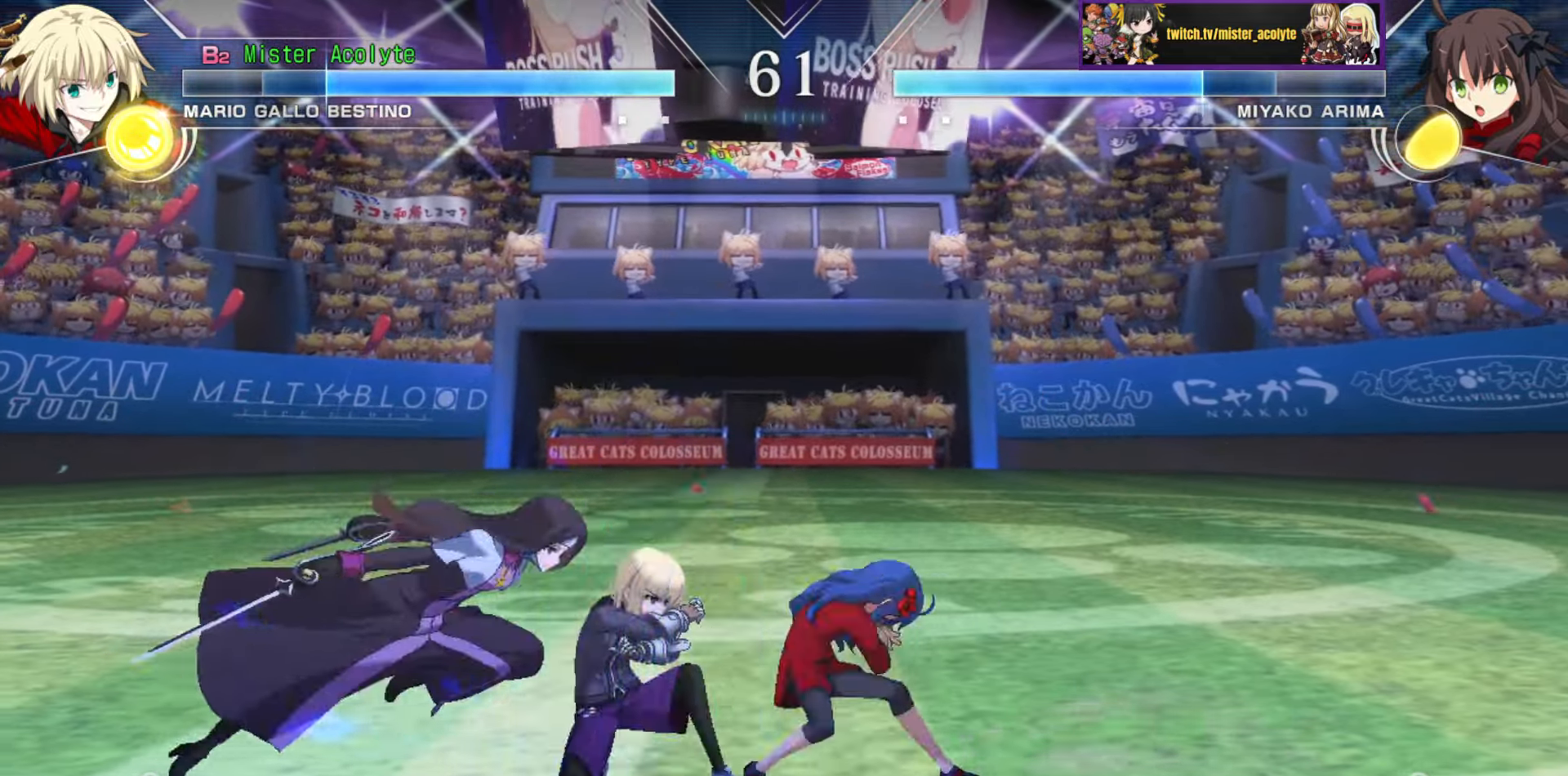
{"buttons": [], "events": []}
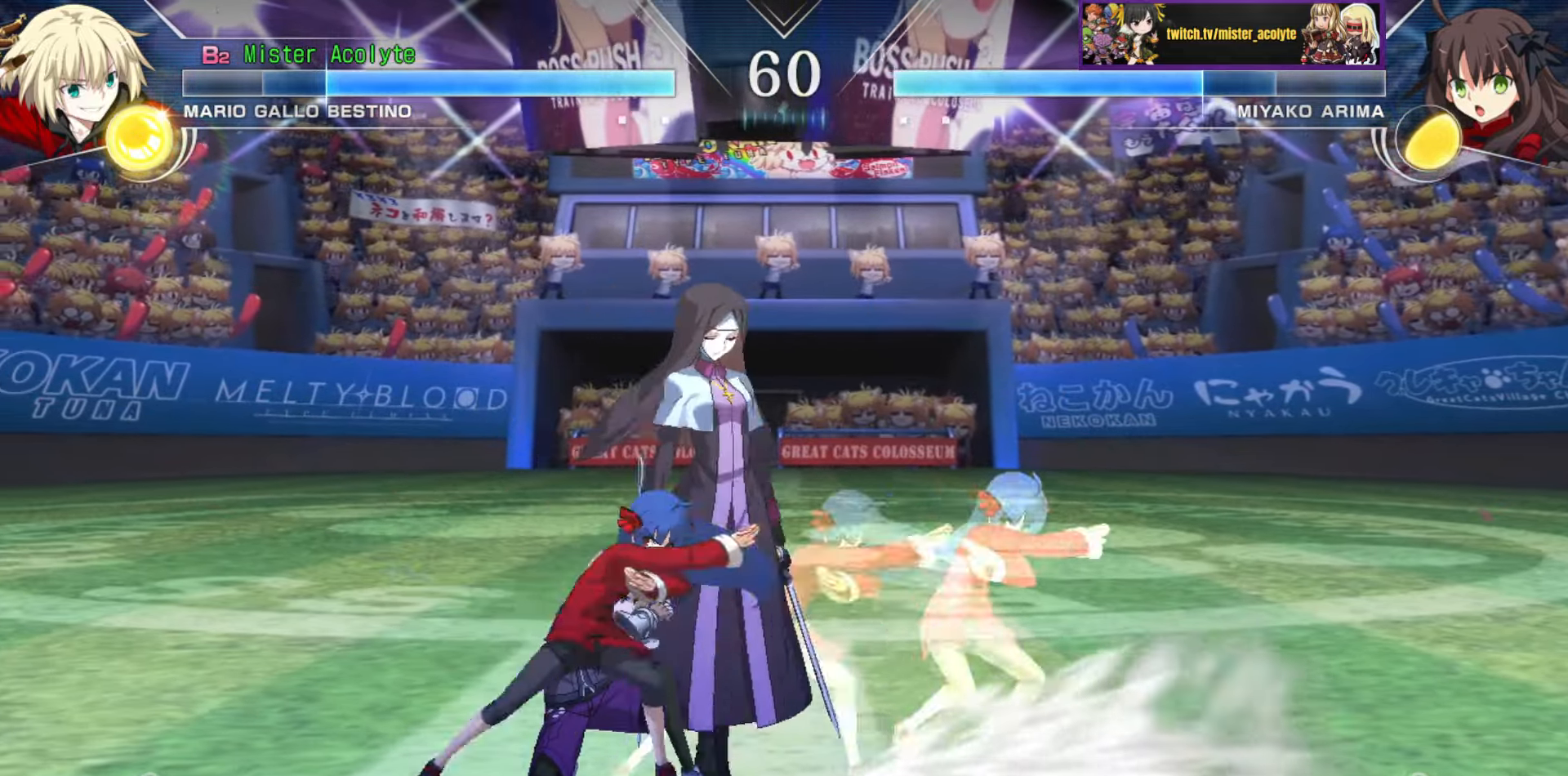
{"buttons": [], "events": []}
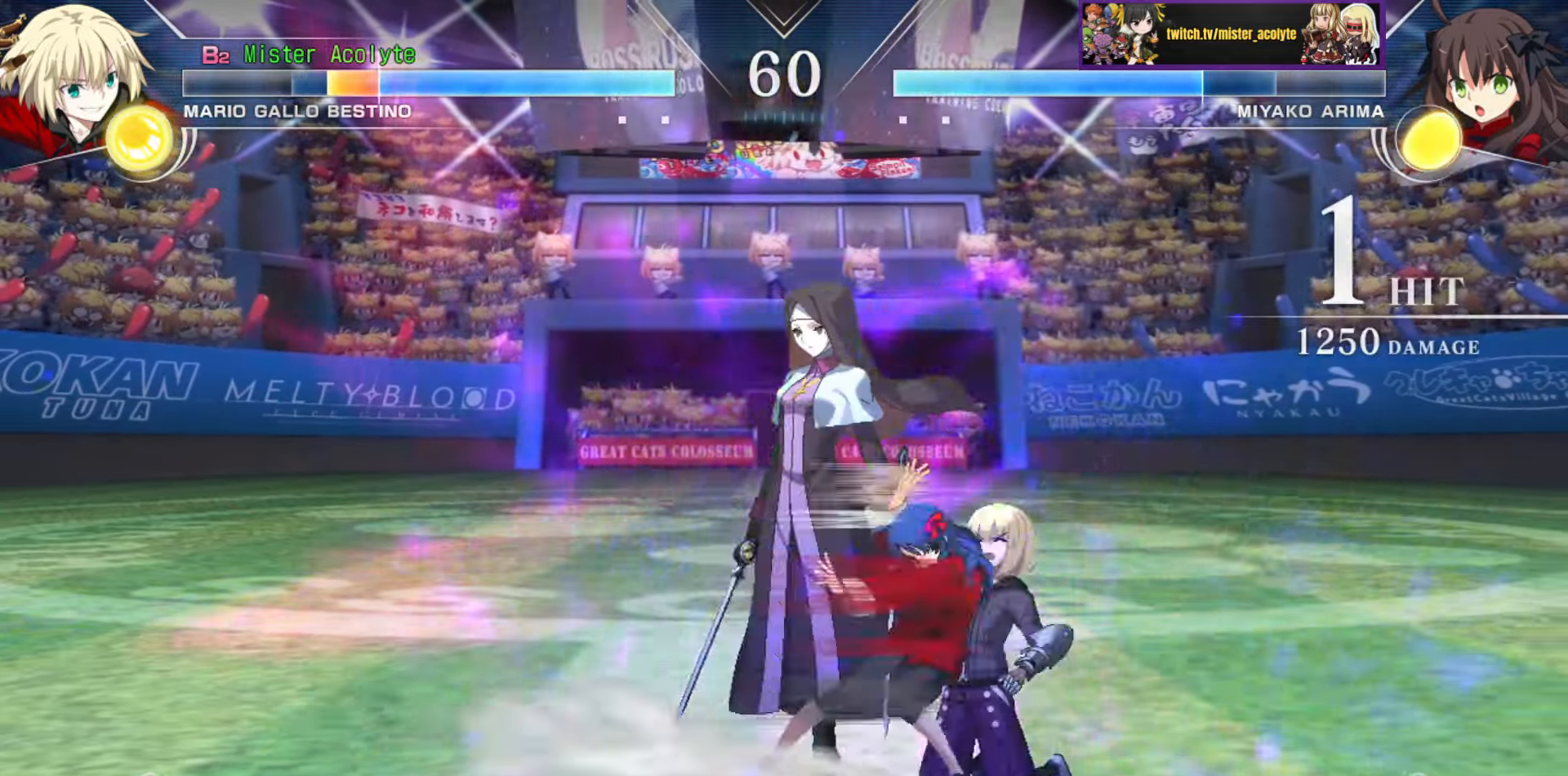
{"buttons": ["SQUARE"], "events": [[484, "SQUARE", "down"]]}
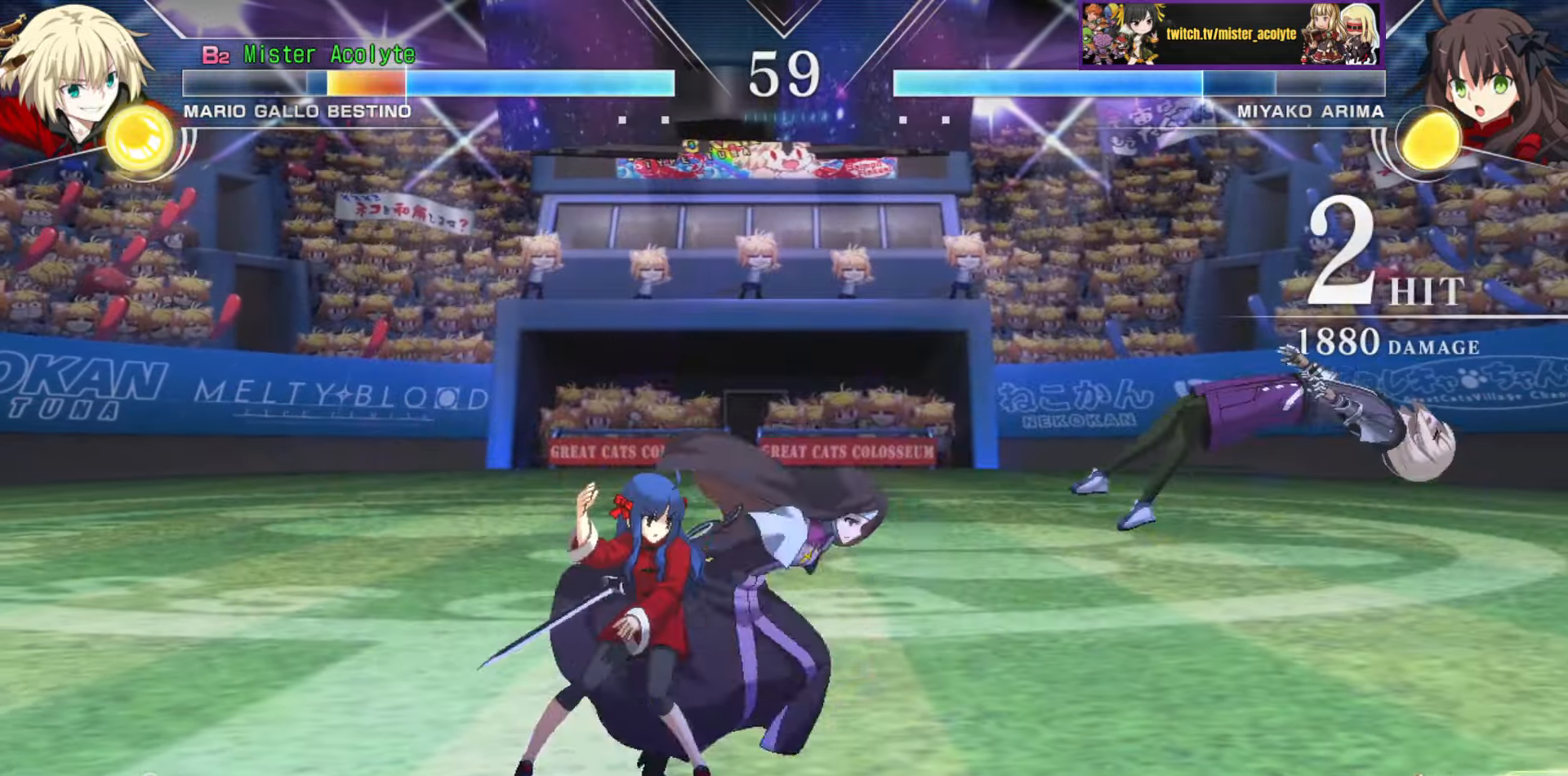
{"buttons": [], "events": [[67, "SQUARE", "up"], [117, "SQUARE", "down"], [484, "SQUARE", "up"]]}
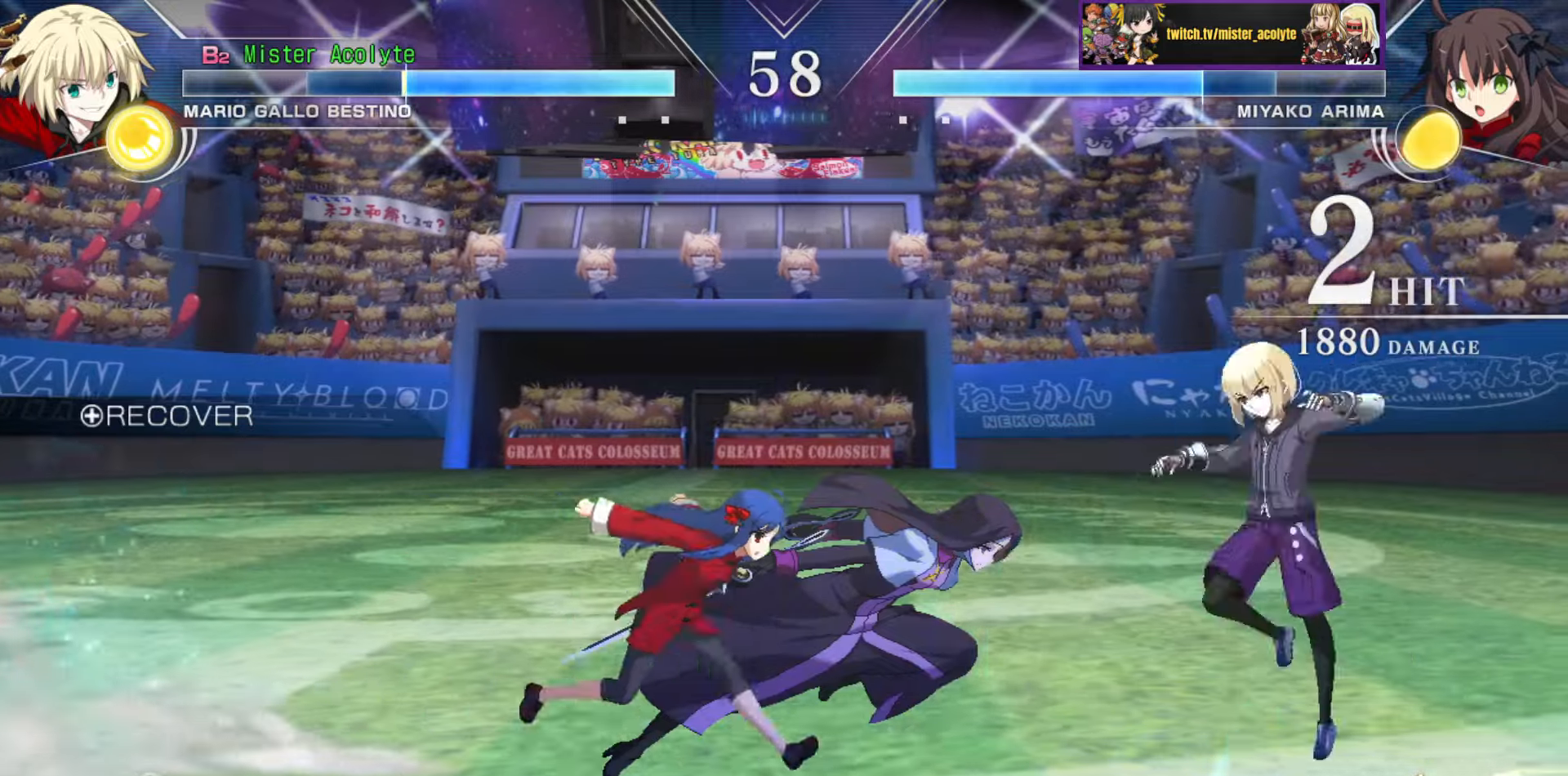
{"buttons": [], "events": []}
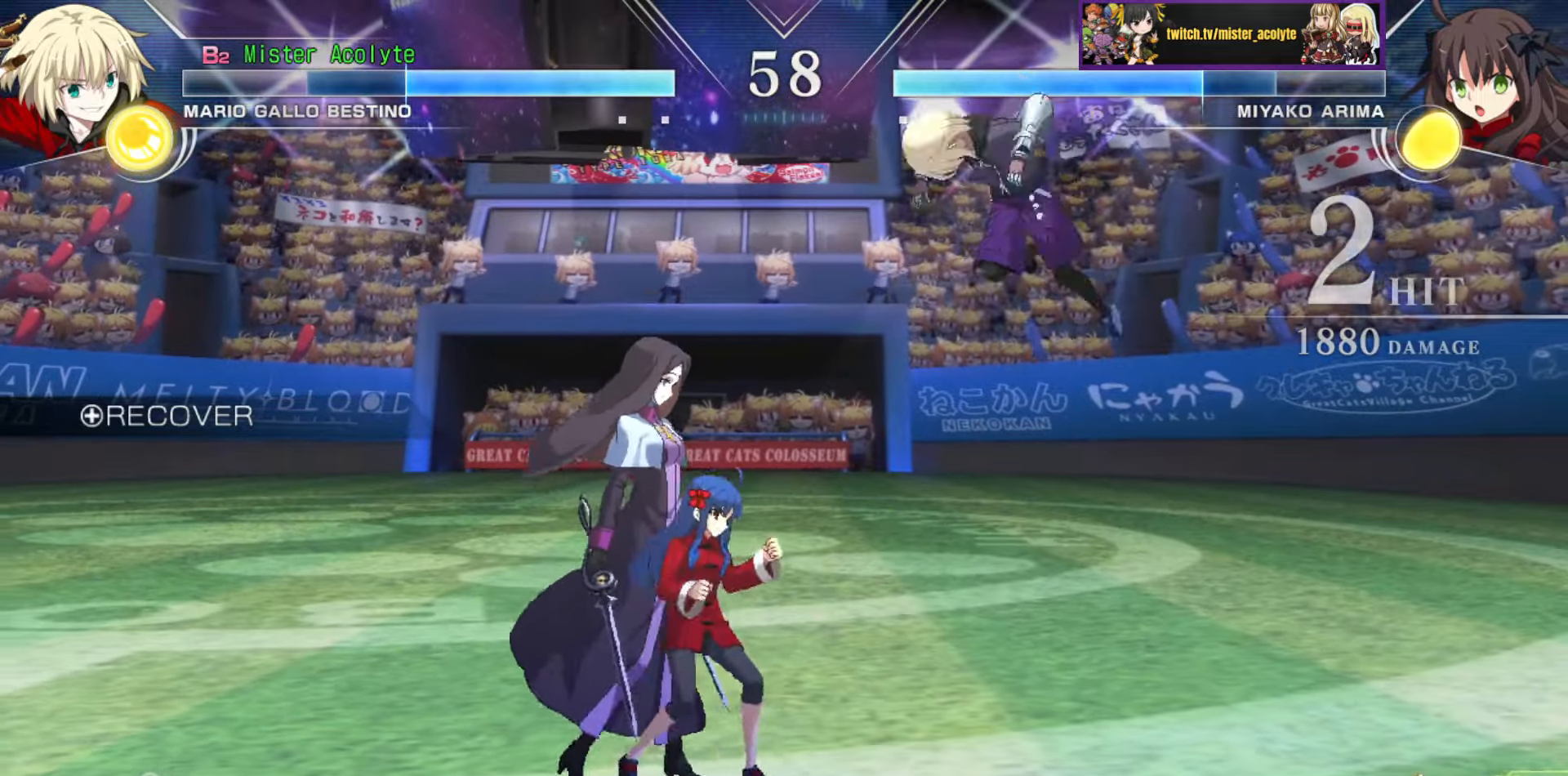
{"buttons": [], "events": [[217, "CIRCLE", "down"], [334, "CIRCLE", "up"]]}
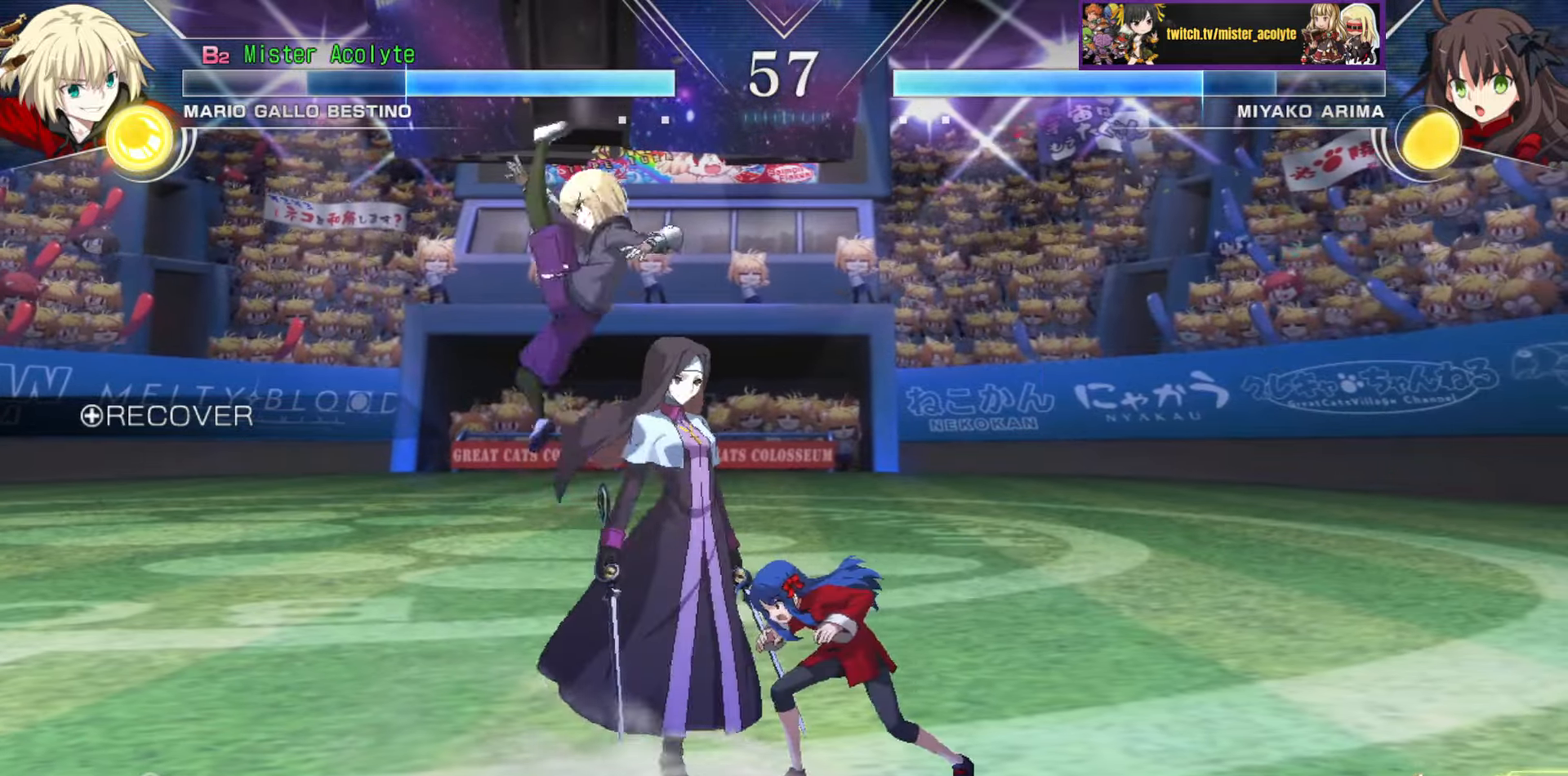
{"buttons": [], "events": []}
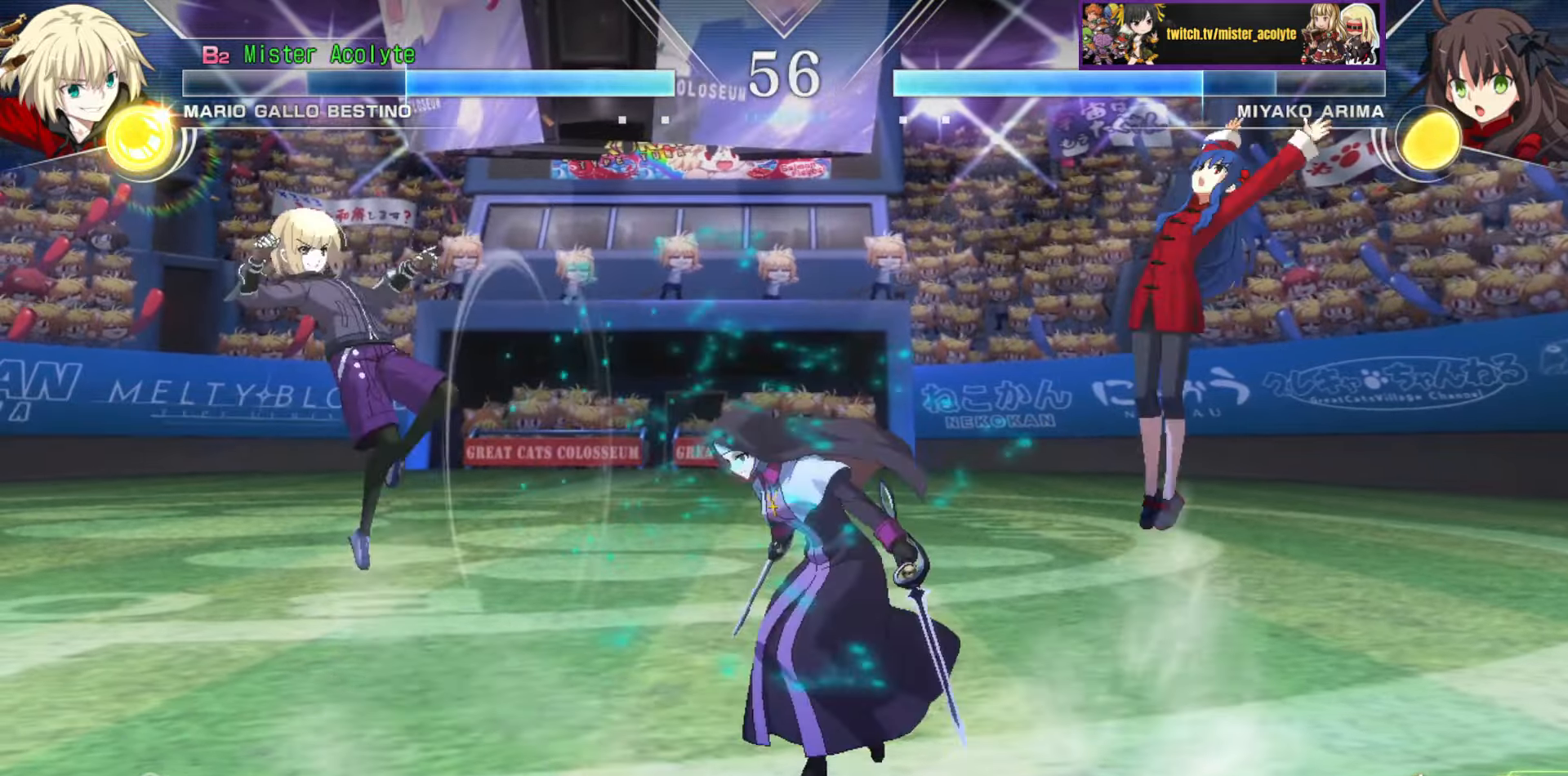
{"buttons": [], "events": [[67, "TRIANGLE", "down"], [200, "TRIANGLE", "up"], [384, "SQUARE", "down"], [500, "SQUARE", "up"]]}
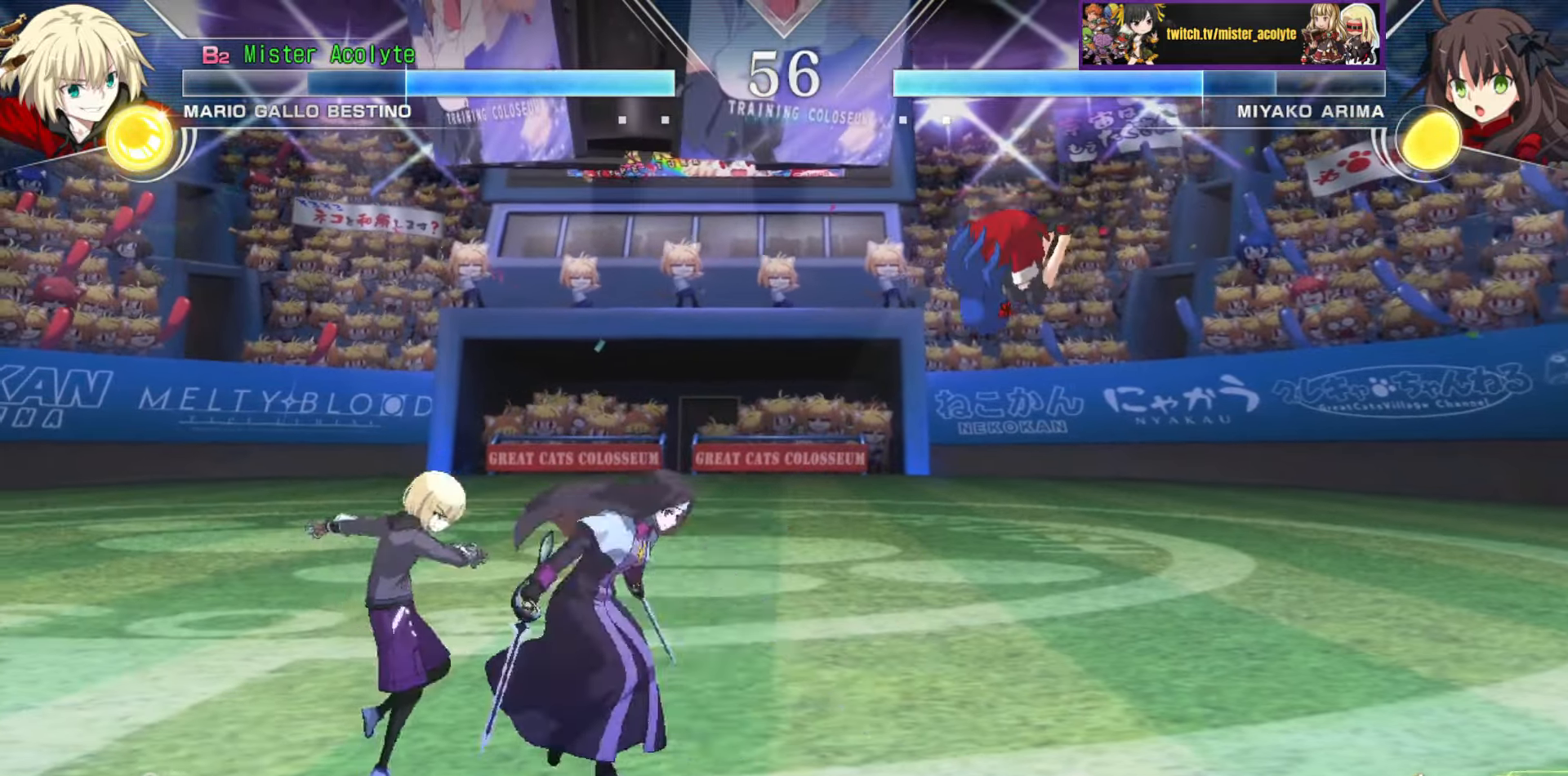
{"buttons": [], "events": []}
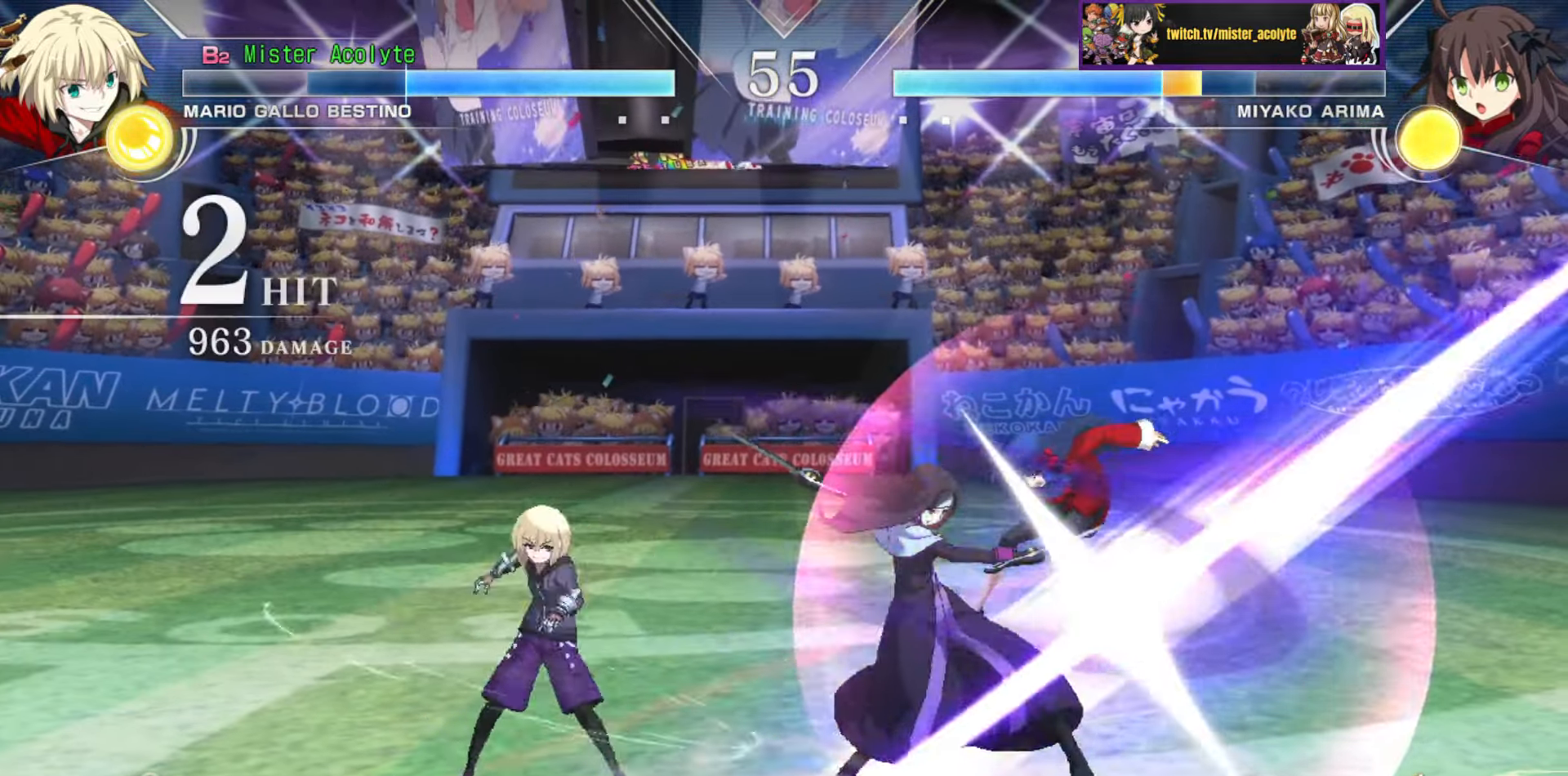
{"buttons": [], "events": [[50, "CIRCLE", "down"], [150, "CIRCLE", "up"]]}
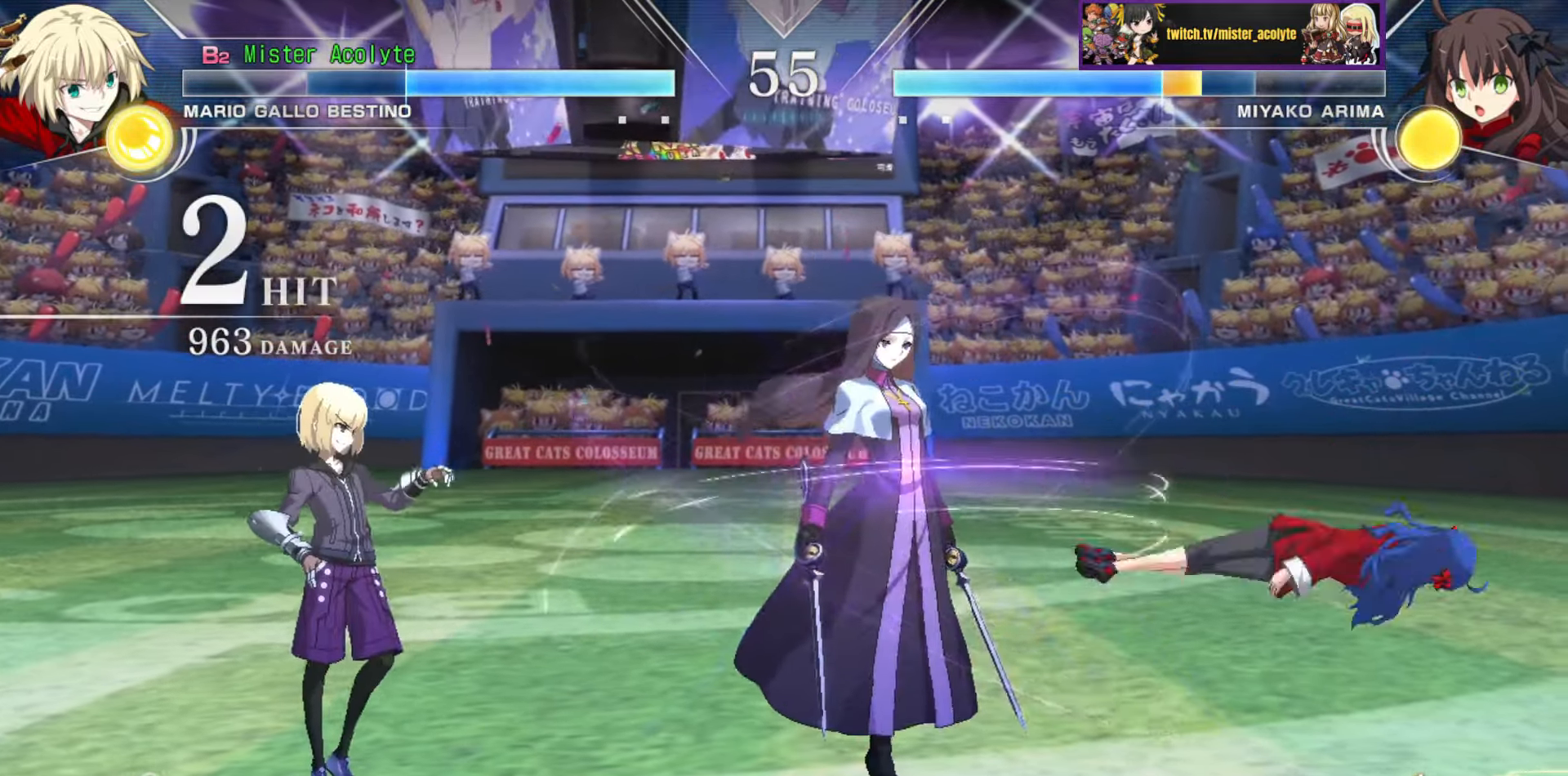
{"buttons": [], "events": []}
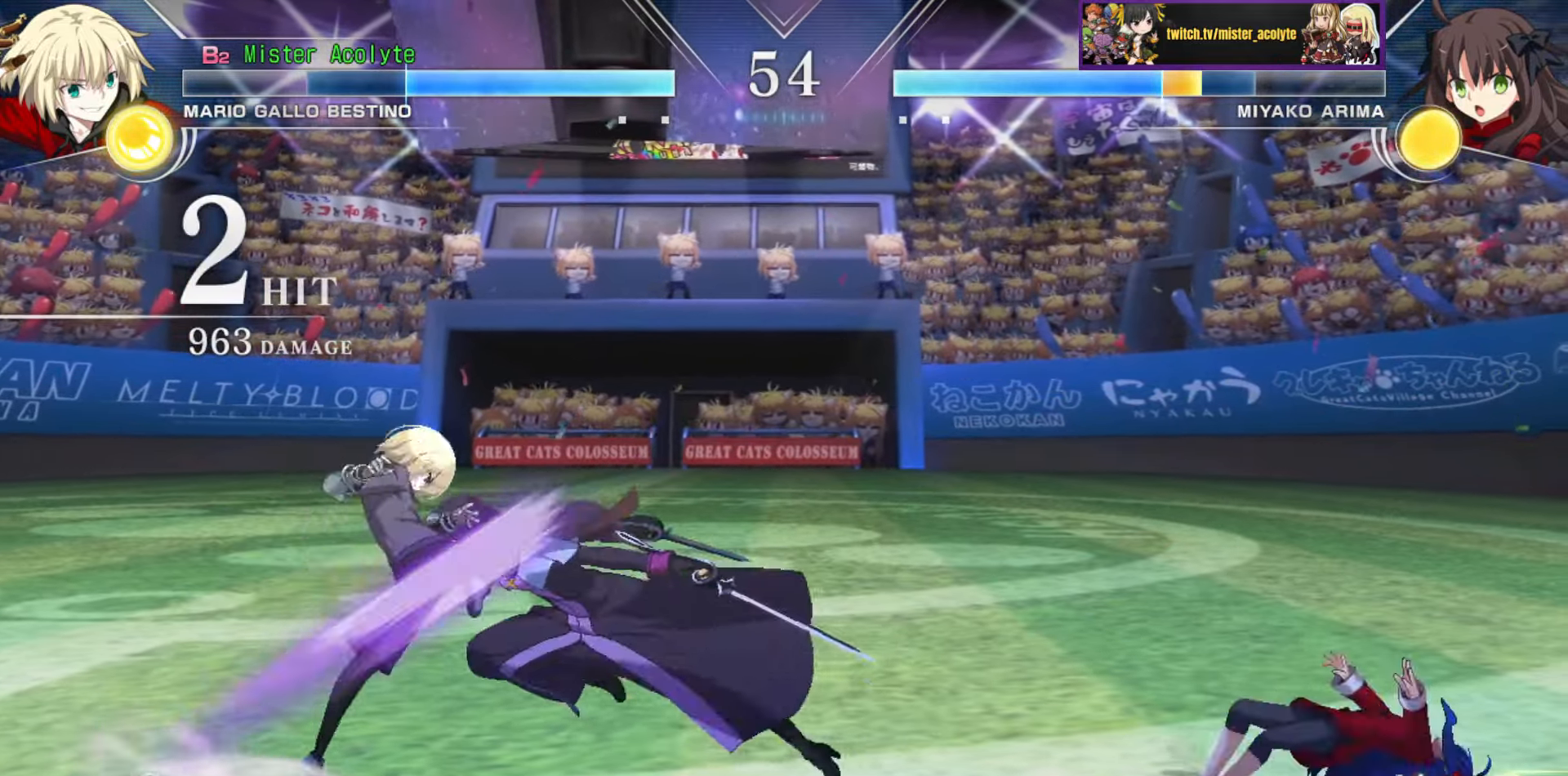
{"buttons": [], "events": [[284, "SQUARE", "down"], [400, "SQUARE", "up"]]}
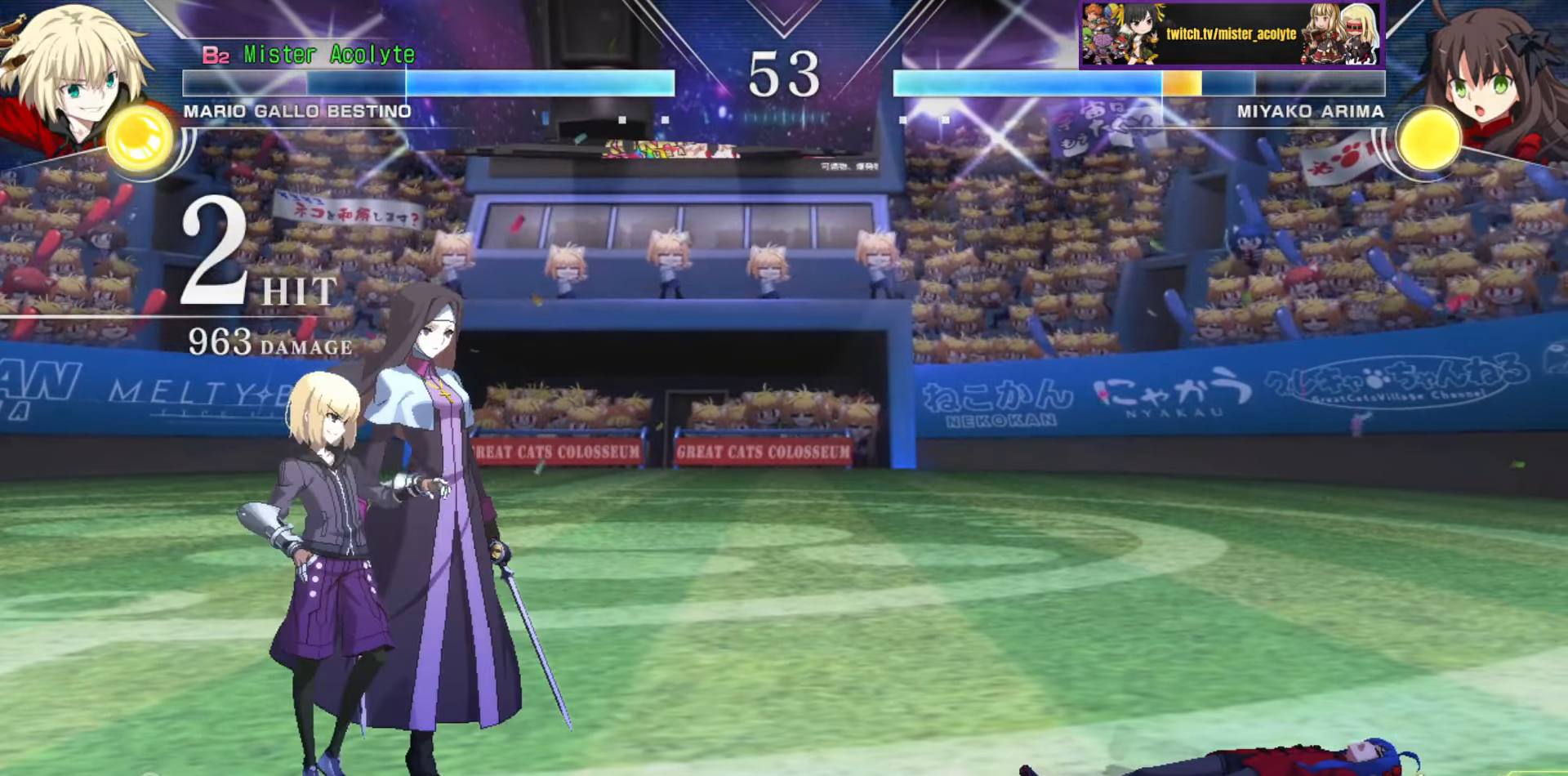
{"buttons": [], "events": [[184, "SQUARE", "down"], [300, "SQUARE", "up"]]}
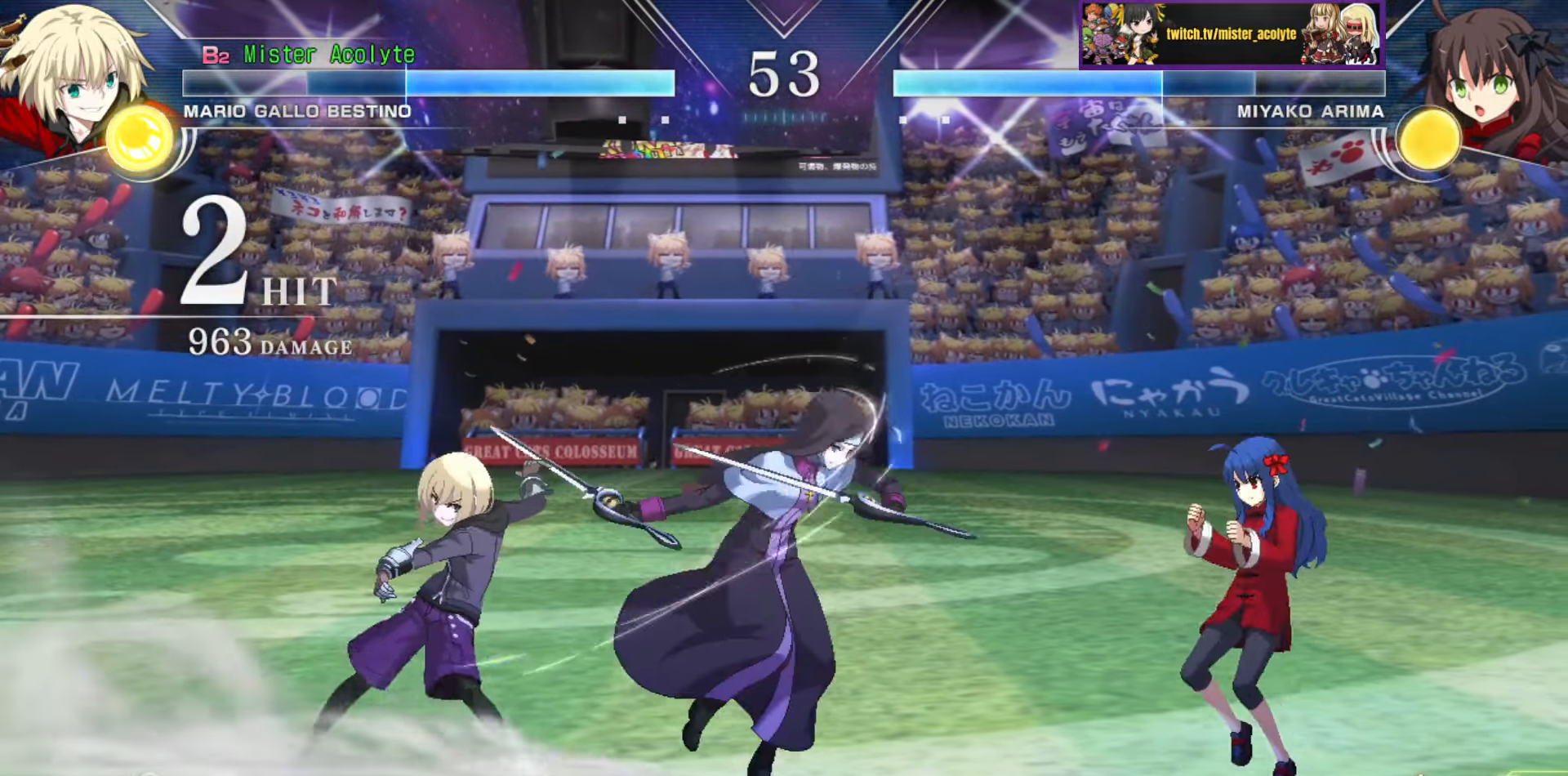
{"buttons": ["SQUARE"], "events": [[450, "SQUARE", "down"]]}
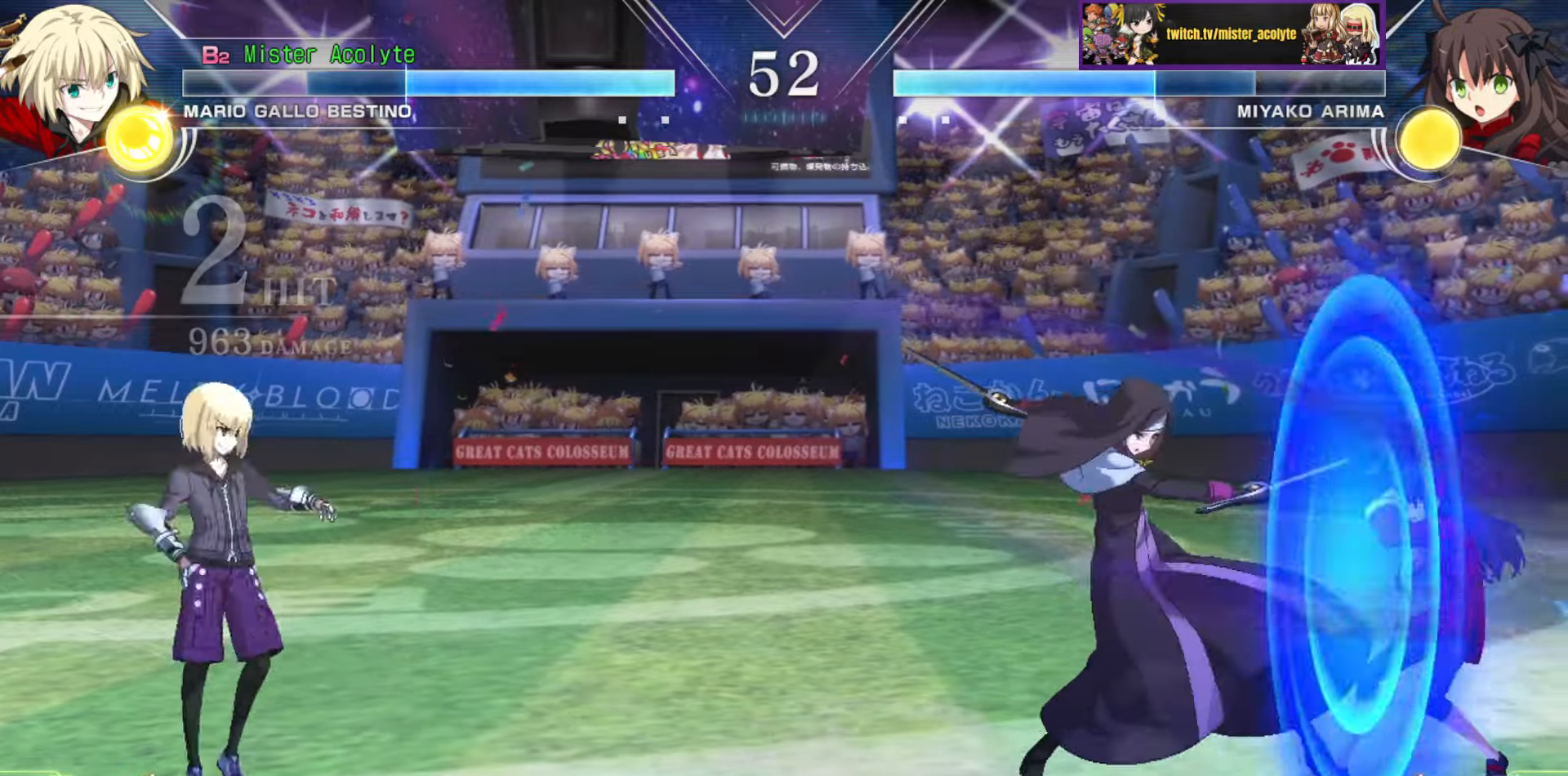
{"buttons": ["SQUARE"], "events": []}
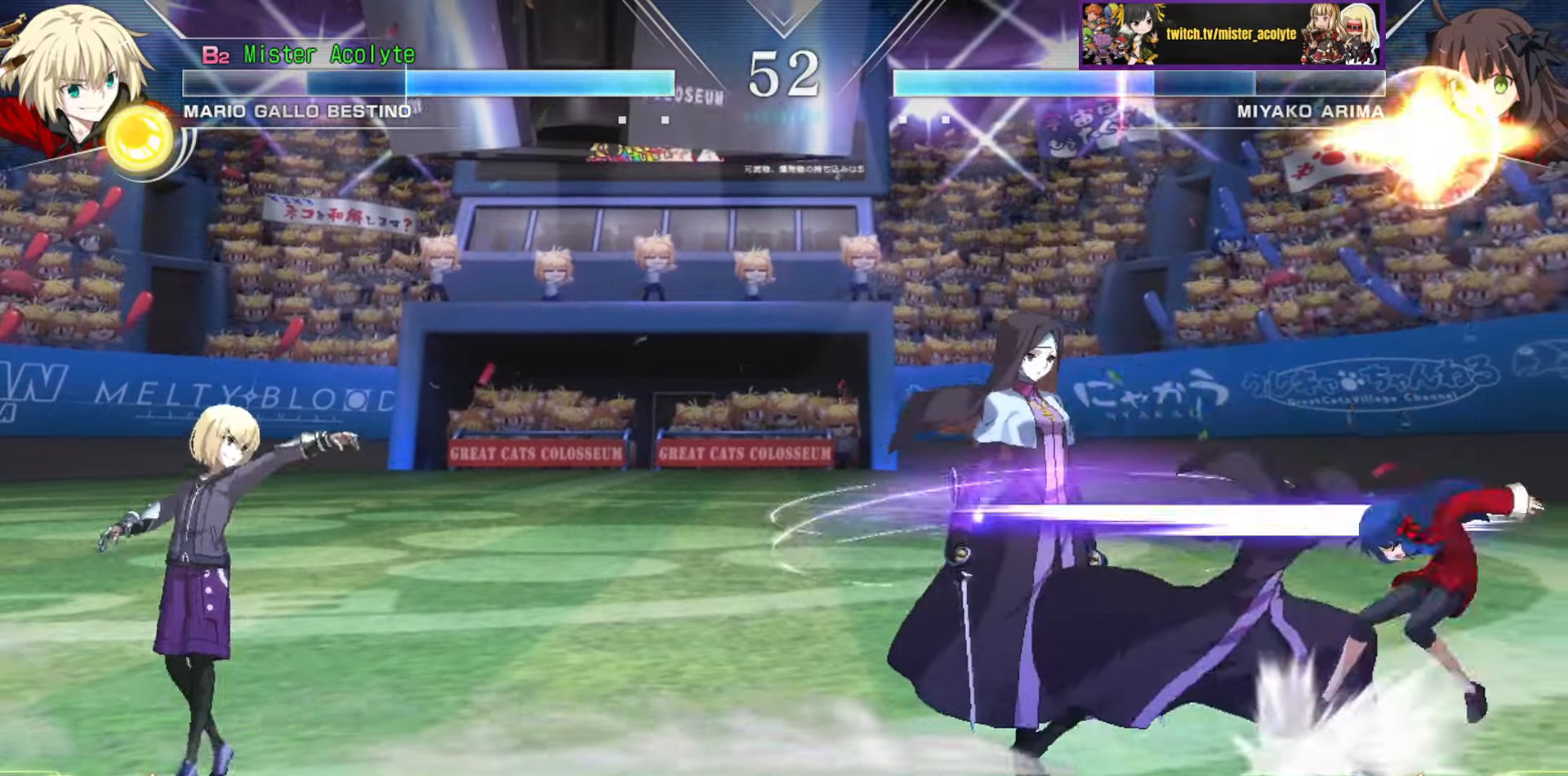
{"buttons": [], "events": [[367, "SQUARE", "up"]]}